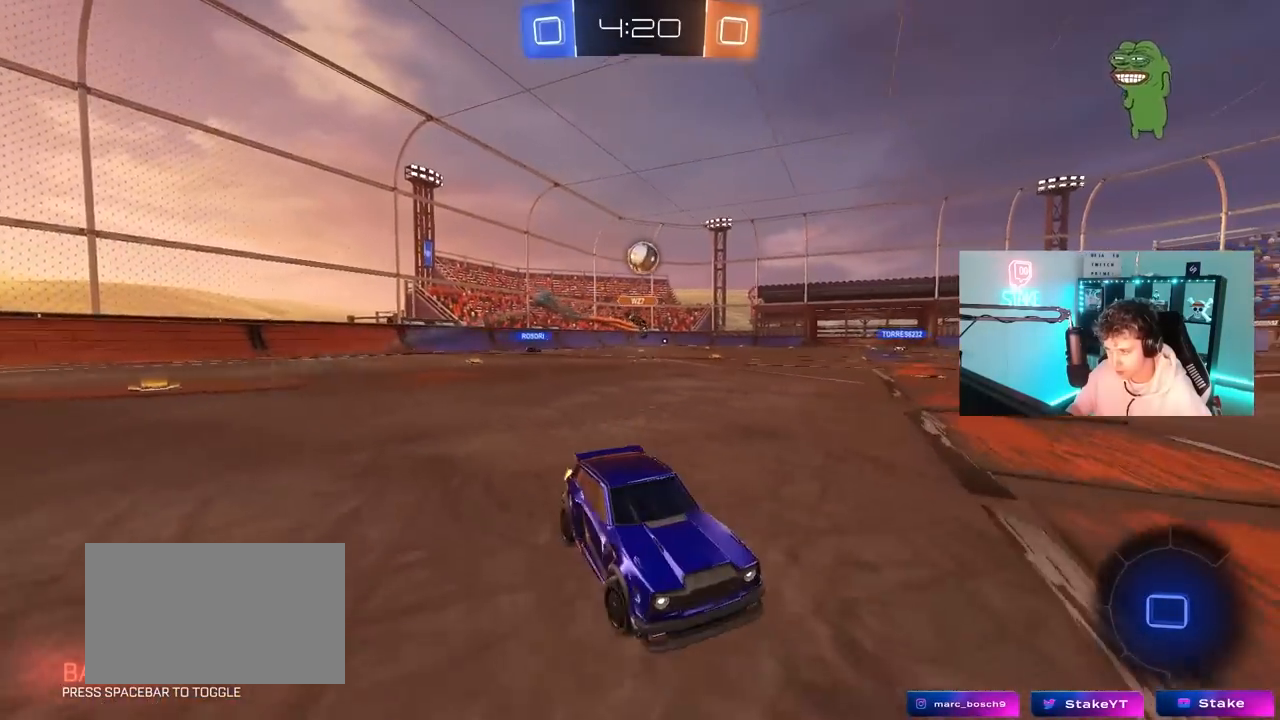
Gameplay with keyboard and mouse; each line is a JSON object with the keys and mouse buttons held at the frame after it. "events" lists presses ("down") and releases ("up") of "1", "2", "3", "4", "5", "a", "alt", "c", "caps_lock", "ctrl", "d", "e", "f", "g", "q", "r", "s", "shift", "space", "t", "tab", "v", "w", "x", "z", "mouse_left", "mouse_wheel" and "mouse_right" between this image and that frame as [ms after this image, input, new state], when the widget could be followed in between. "mouse_left", "mouse_wheel", "mouse_right" = the "left", "wheel", "right" buttons of the "mouse" list. No other keys are recorded. "wheel" means that the mouse wheel is clicked or scrolled. "mouse_move" is the direction in which the mouse moves at that frame (one of eight, or "still"), when it could be read.
{"keys": ["w"], "mouse": ["left"], "mouse_move": "still", "events": [[133, "space", "down"], [217, "mouse_left", "down"], [267, "space", "up"], [417, "a", "up"]]}
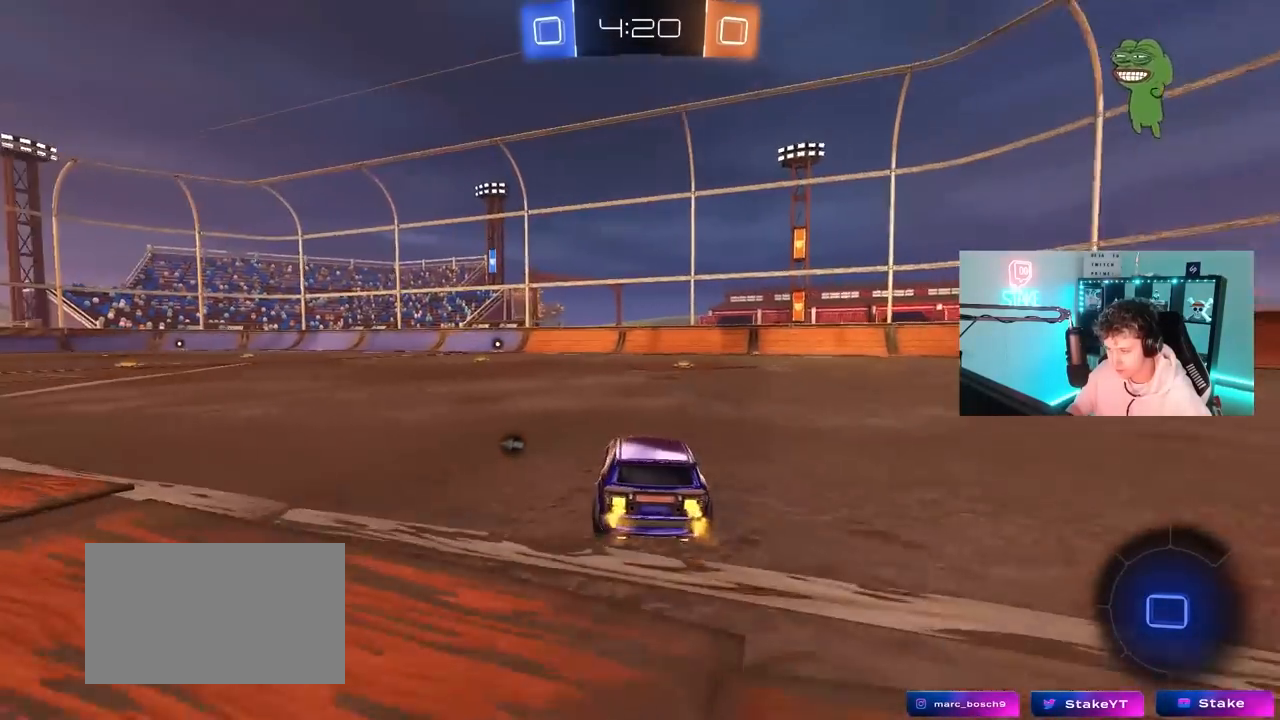
{"keys": ["a", "s", "shift"], "mouse": ["right"], "mouse_move": "down-left", "events": [[100, "d", "down"], [233, "d", "up"], [233, "mouse_right", "down"], [283, "a", "down"], [283, "shift", "down"], [333, "mouse_right", "up"], [383, "mouse_right", "down"], [433, "mouse_left", "up"], [433, "s", "down"], [433, "w", "up"]]}
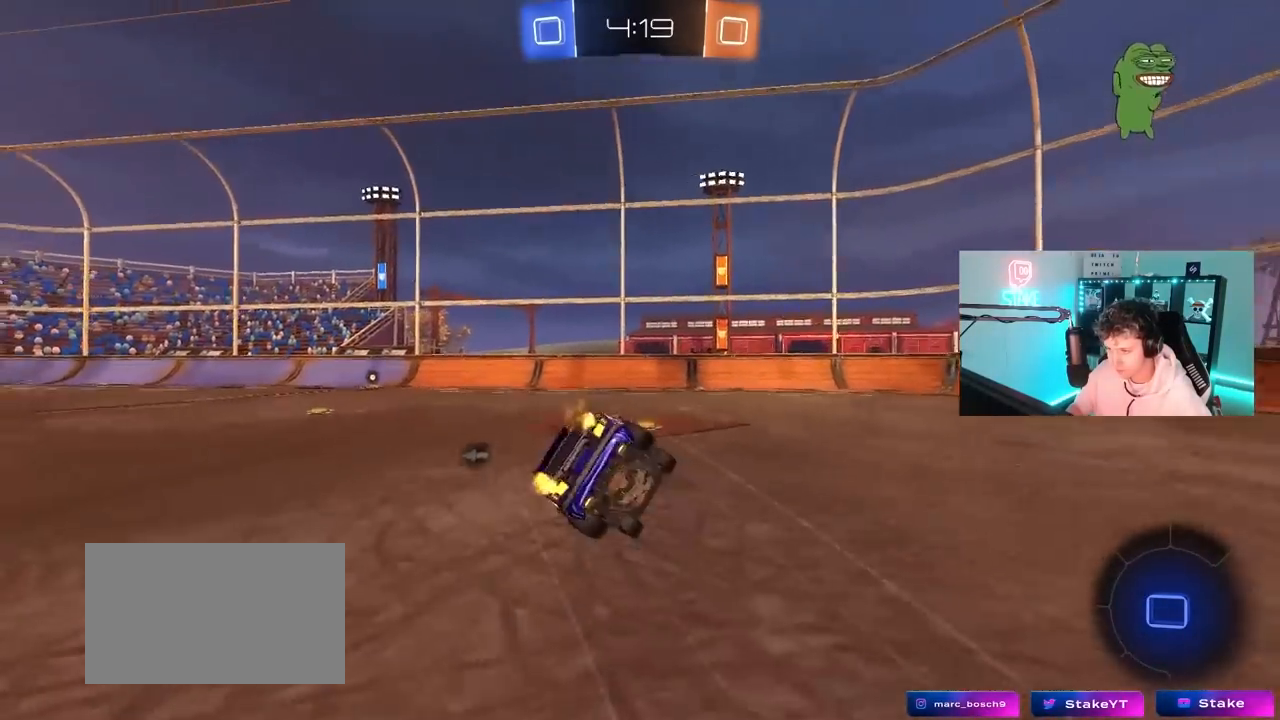
{"keys": ["a", "s", "shift"], "mouse": [], "mouse_move": "still", "events": [[17, "space", "down"], [67, "mouse_right", "up"], [200, "space", "up"], [300, "s", "up"], [433, "s", "down"]]}
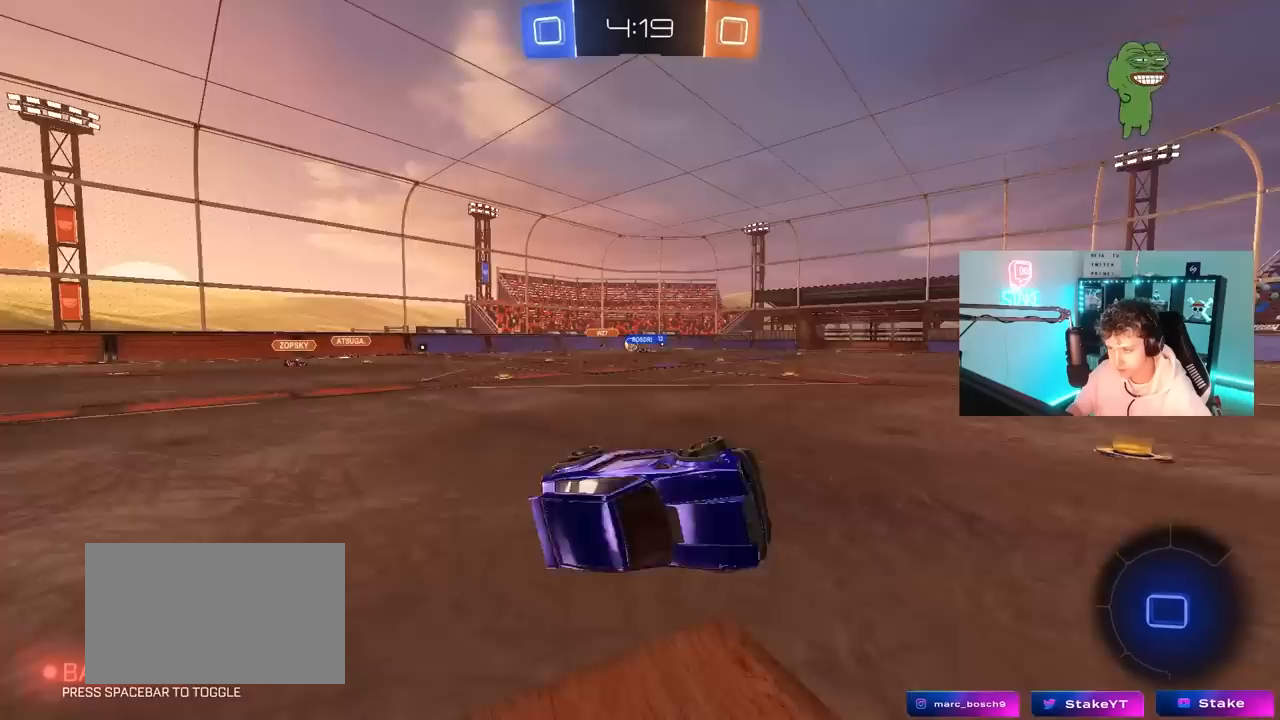
{"keys": ["a", "w"], "mouse": [], "mouse_move": "still", "events": [[83, "shift", "up"], [167, "s", "up"], [217, "a", "up"], [417, "w", "down"], [450, "a", "down"]]}
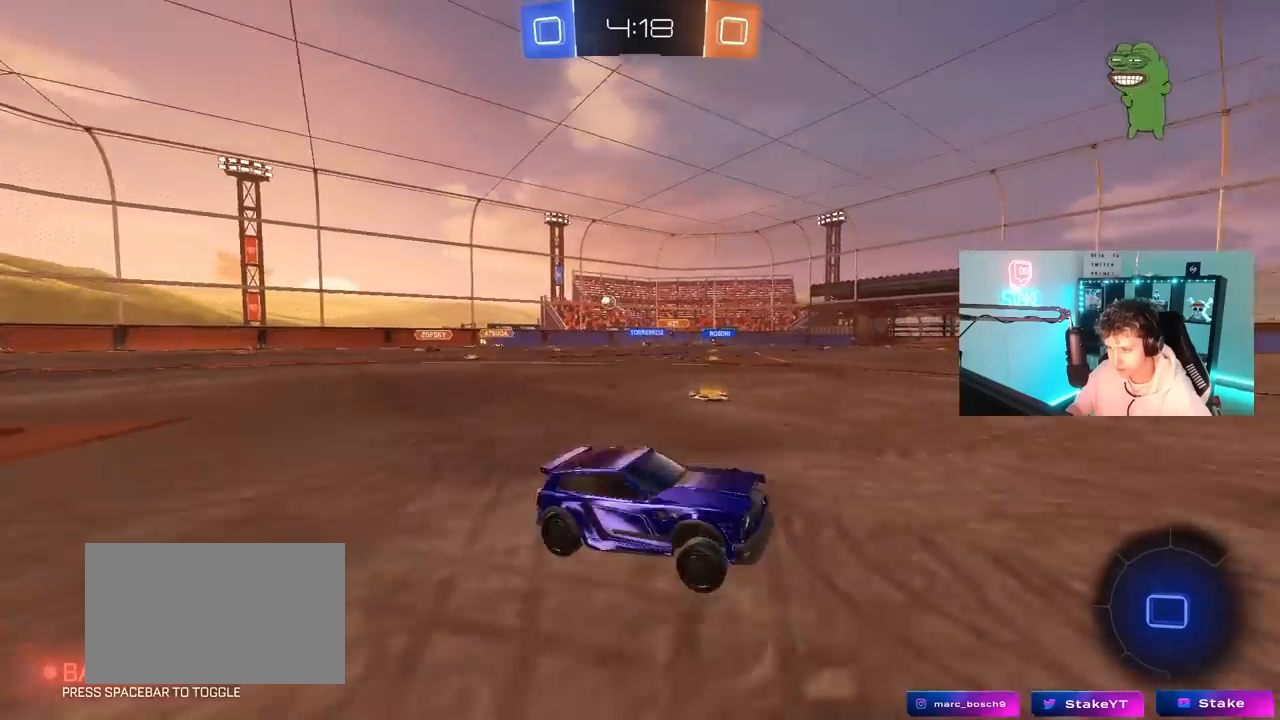
{"keys": ["space", "w"], "mouse": [], "mouse_move": "still", "events": [[100, "space", "down"], [150, "a", "up"], [233, "a", "down"], [233, "space", "up"], [283, "mouse_left", "down"], [417, "a", "up"], [467, "mouse_left", "up"], [467, "space", "down"]]}
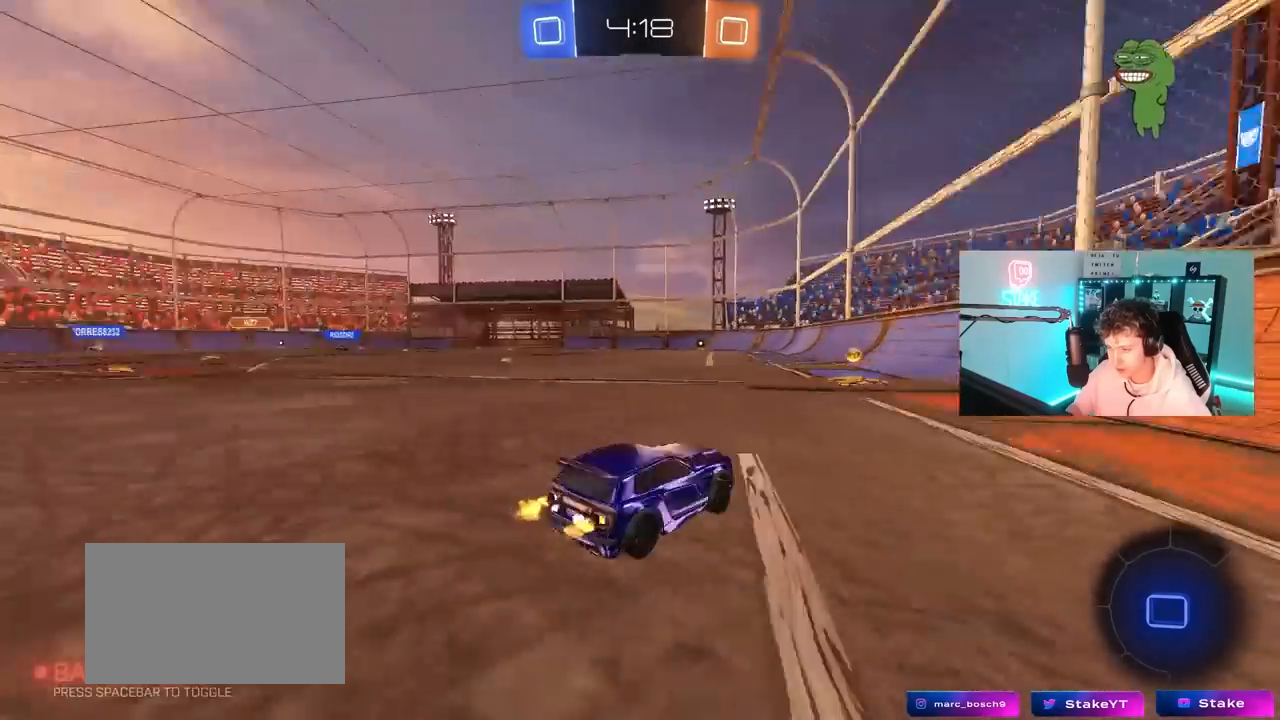
{"keys": ["a", "shift", "w"], "mouse": [], "mouse_move": "still", "events": [[150, "space", "up"], [300, "a", "down"], [333, "shift", "down"]]}
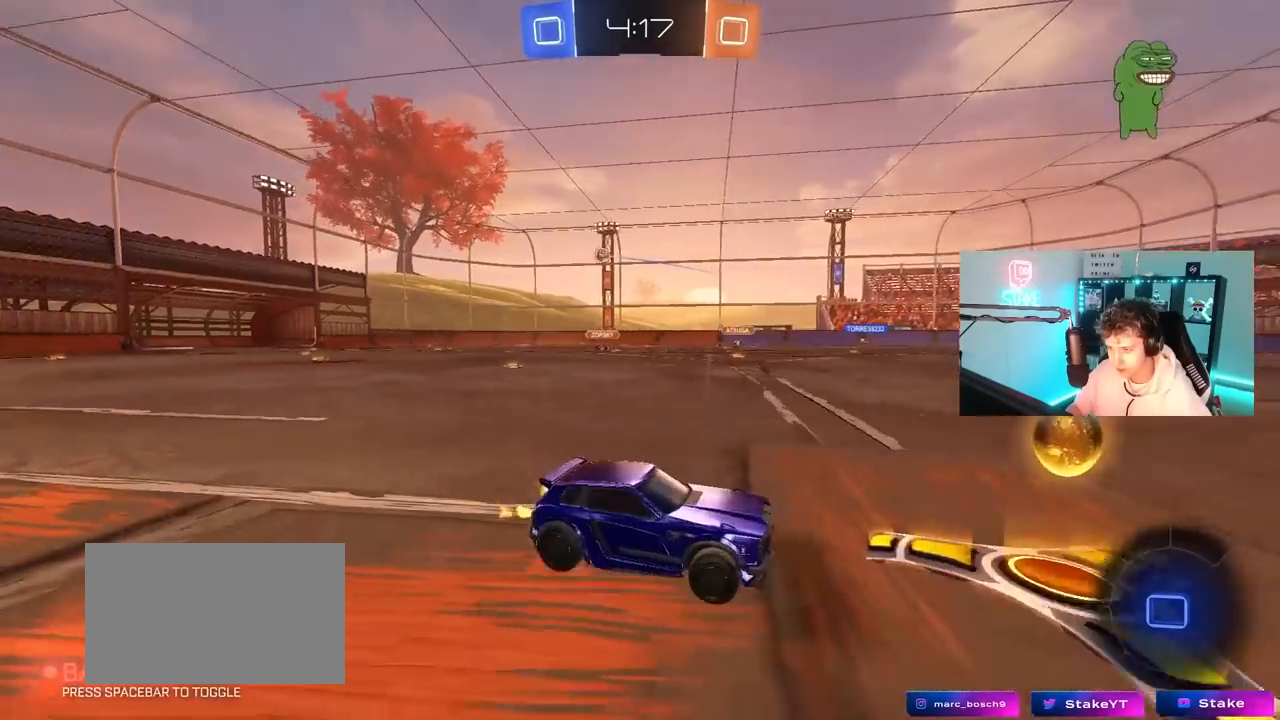
{"keys": ["a", "w"], "mouse": [], "mouse_move": "still", "events": [[33, "shift", "up"]]}
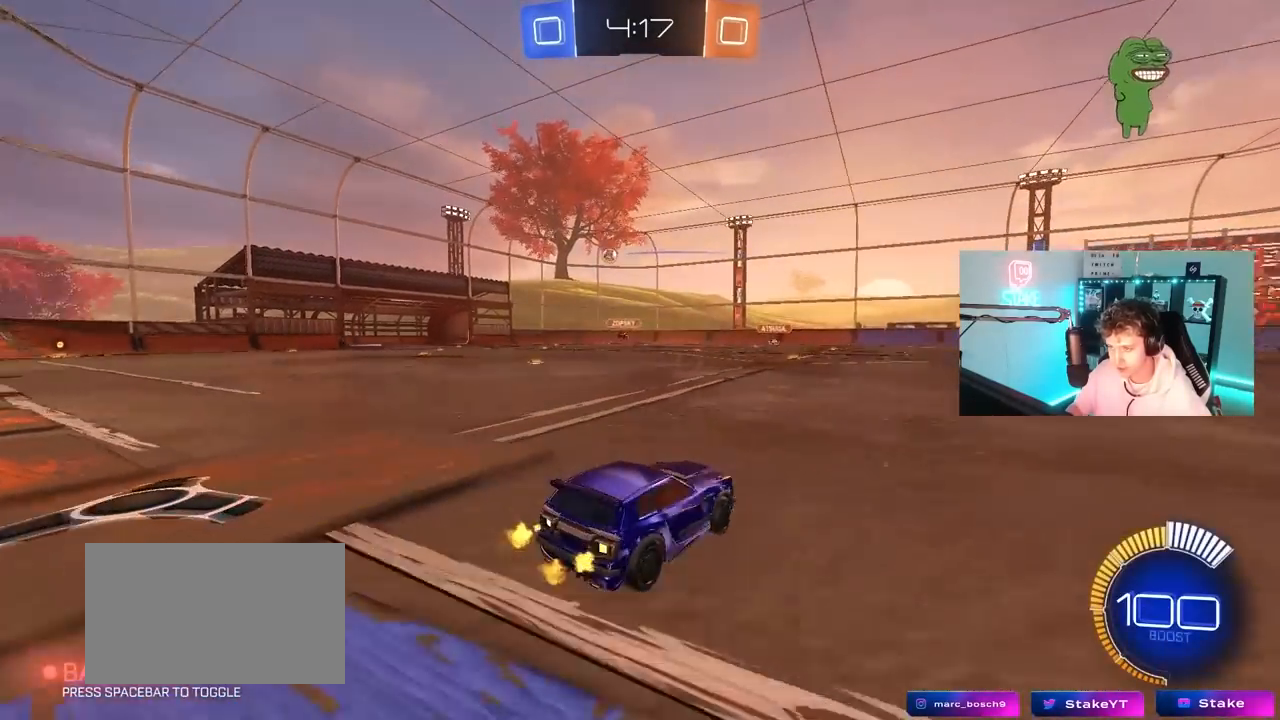
{"keys": ["w"], "mouse": ["left"], "mouse_move": "down", "events": [[433, "mouse_left", "down"], [467, "a", "up"]]}
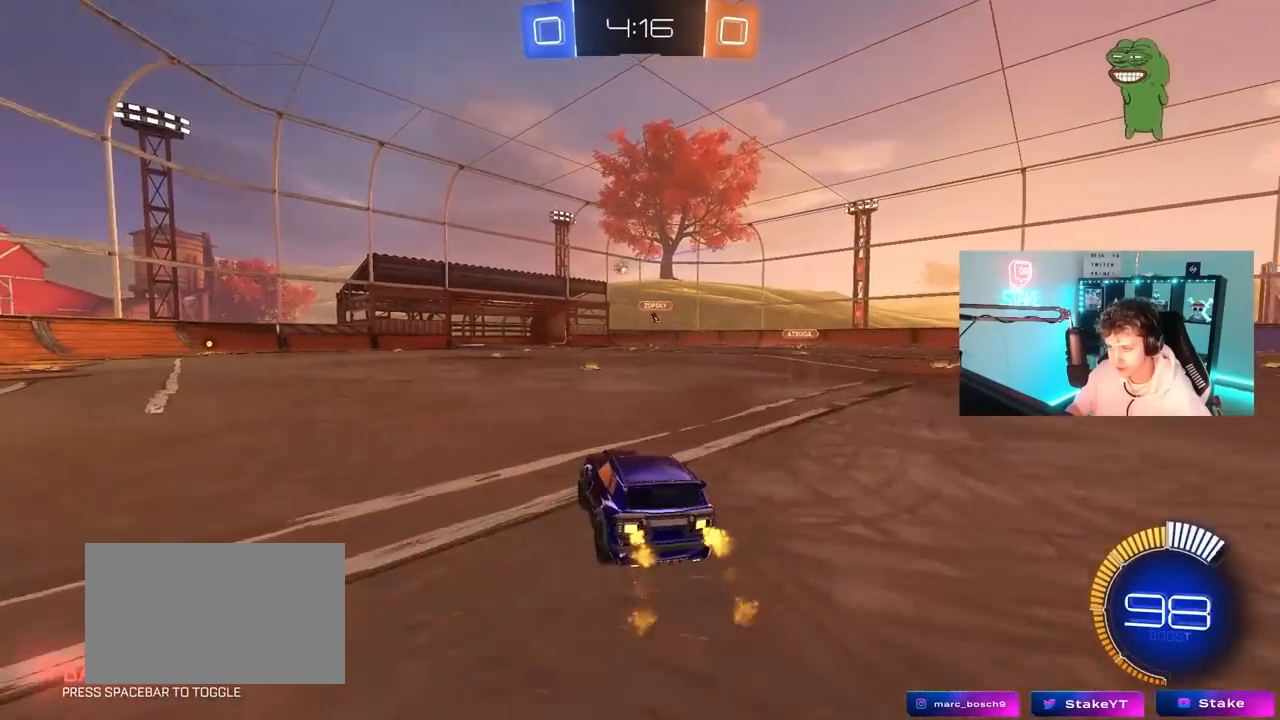
{"keys": ["w"], "mouse": [], "mouse_move": "still", "events": [[167, "mouse_left", "up"], [300, "d", "down"], [483, "d", "up"]]}
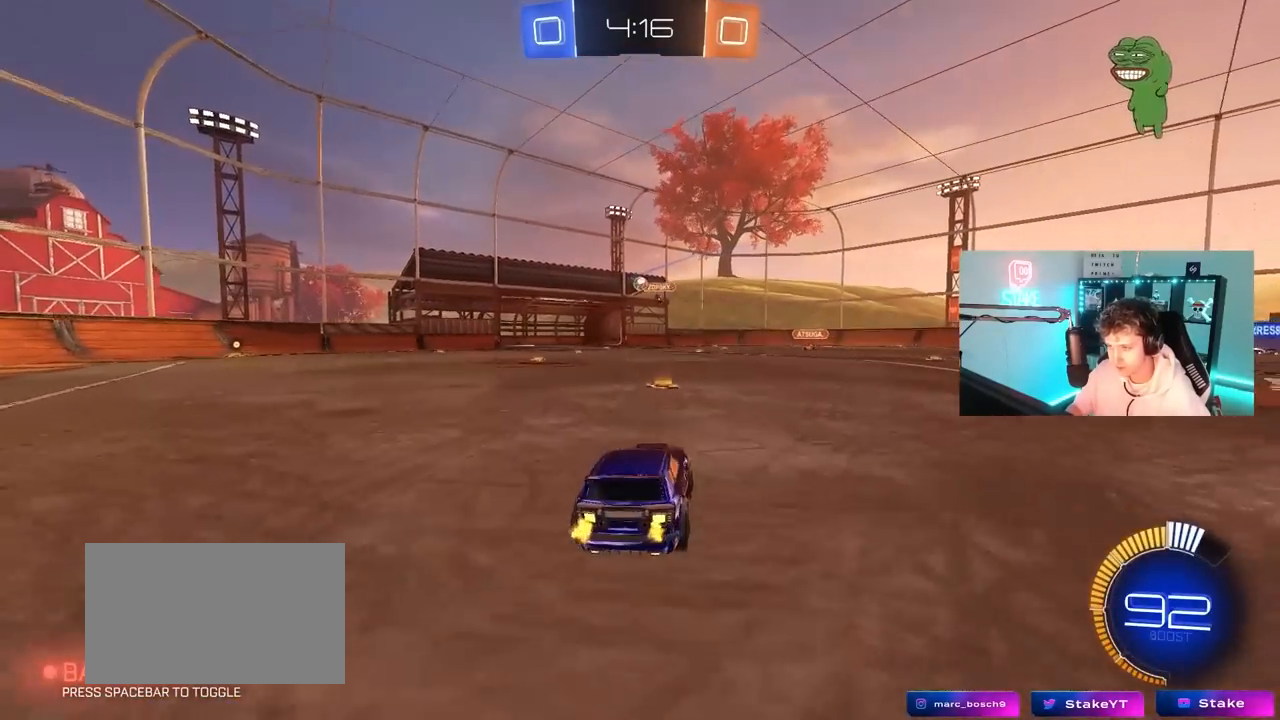
{"keys": ["d", "w"], "mouse": [], "mouse_move": "still", "events": [[417, "d", "down"]]}
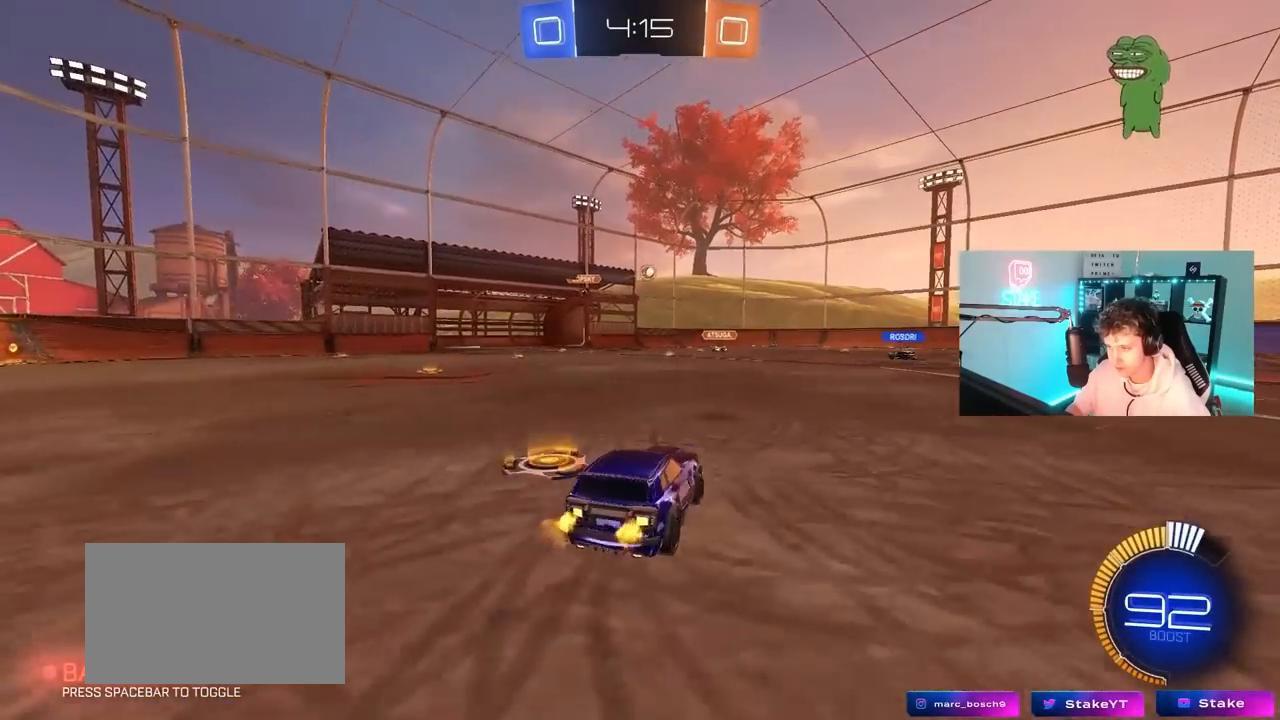
{"keys": ["w"], "mouse": [], "mouse_move": "still", "events": [[183, "mouse_left", "down"], [283, "d", "up"], [383, "mouse_left", "up"]]}
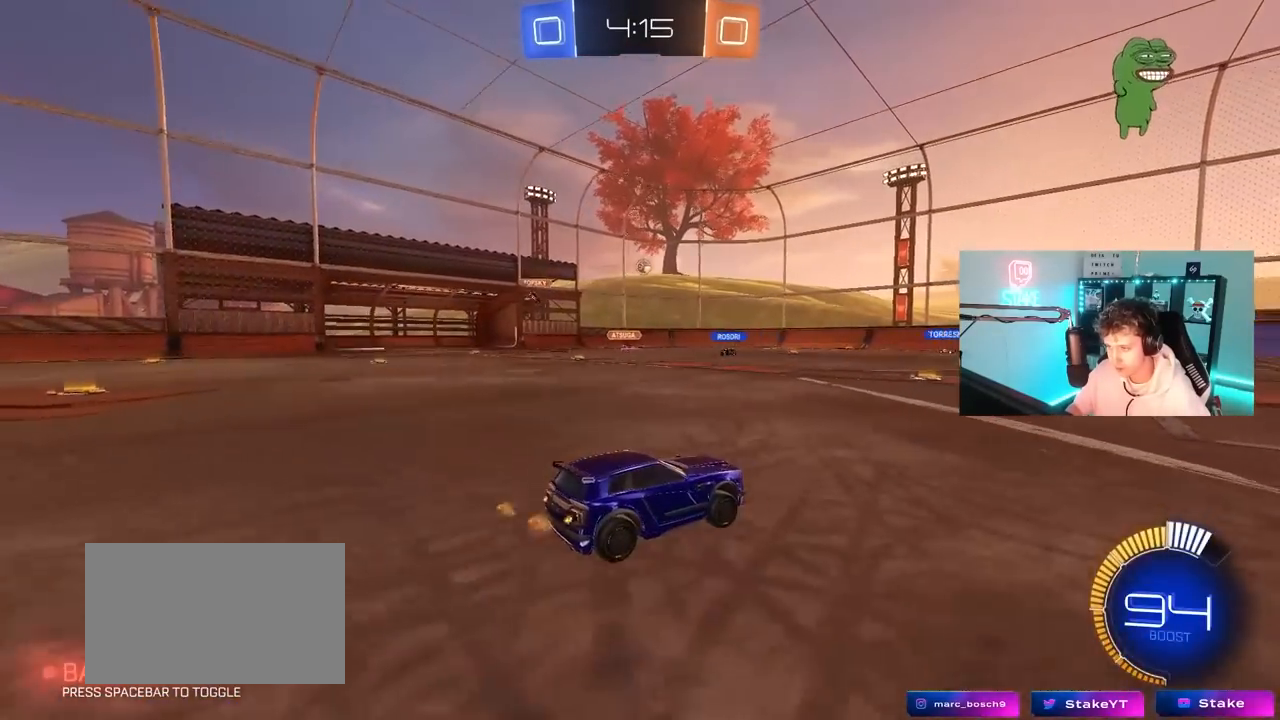
{"keys": ["a", "shift", "w"], "mouse": [], "mouse_move": "still", "events": [[350, "d", "down"], [433, "a", "down"], [433, "d", "up"], [483, "shift", "down"]]}
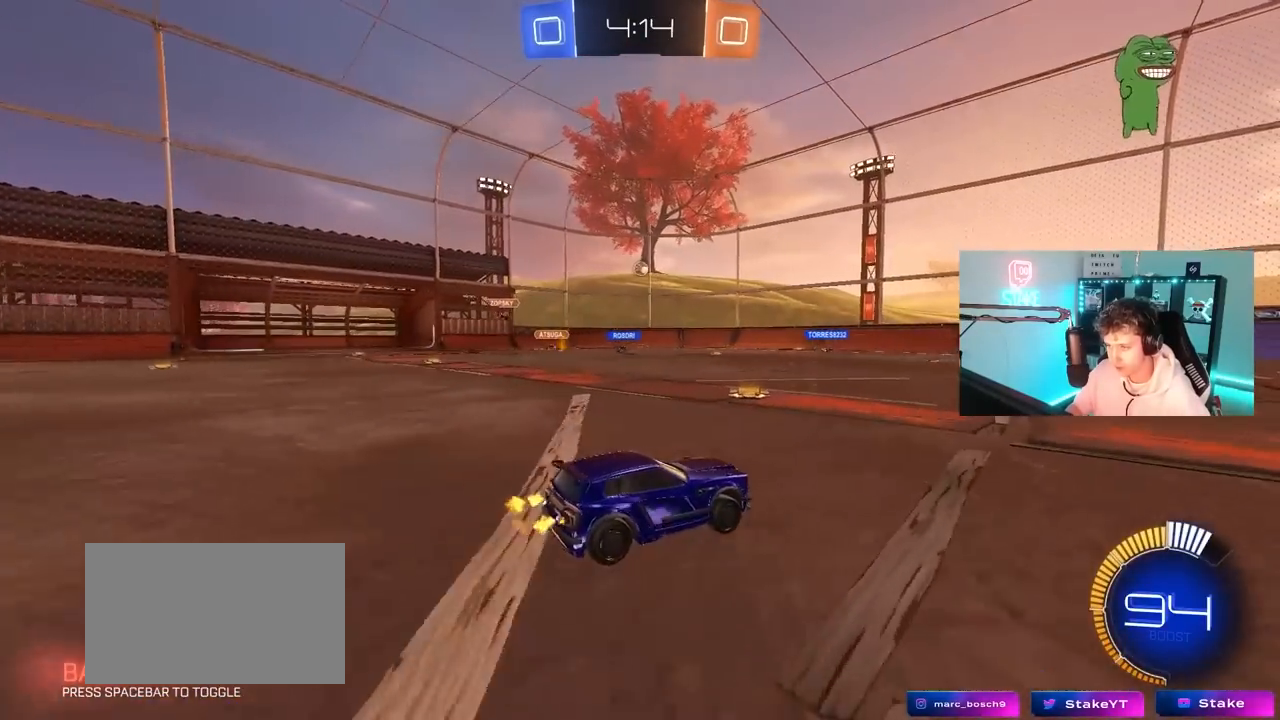
{"keys": ["a"], "mouse": [], "mouse_move": "still", "events": [[83, "shift", "up"], [317, "w", "up"]]}
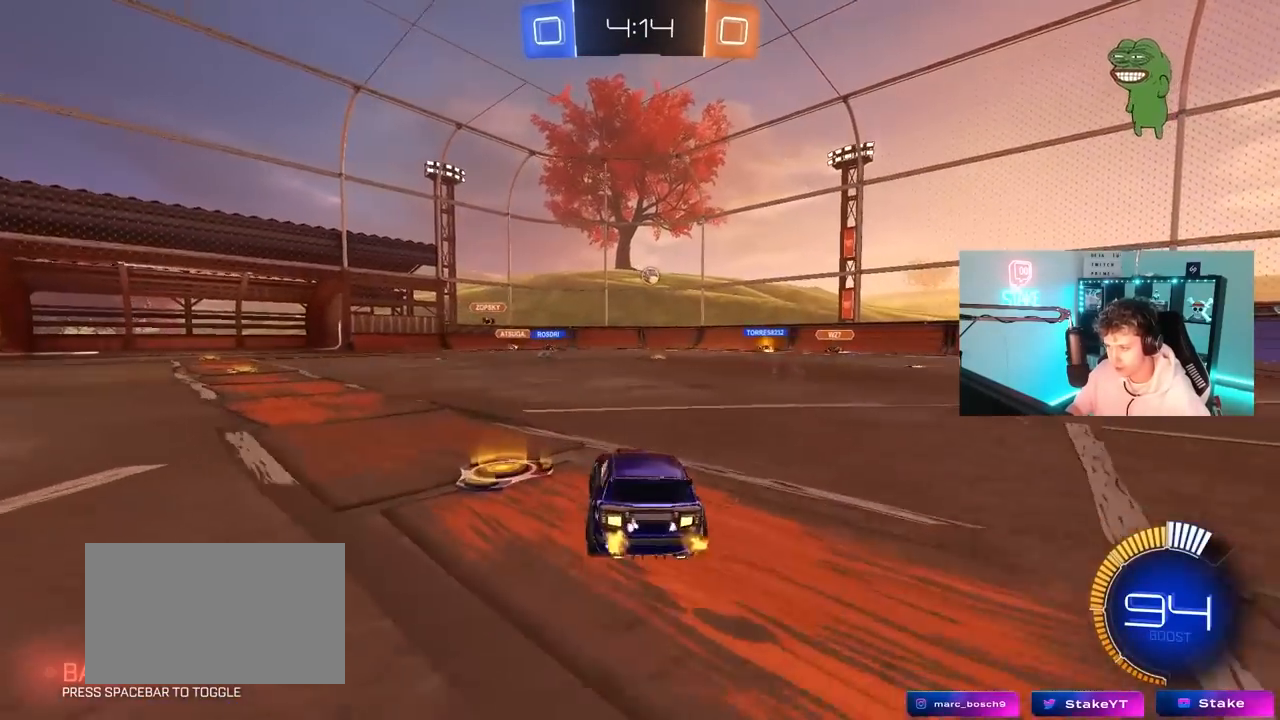
{"keys": ["d", "w"], "mouse": [], "mouse_move": "still", "events": [[100, "a", "up"], [383, "w", "down"], [467, "d", "down"]]}
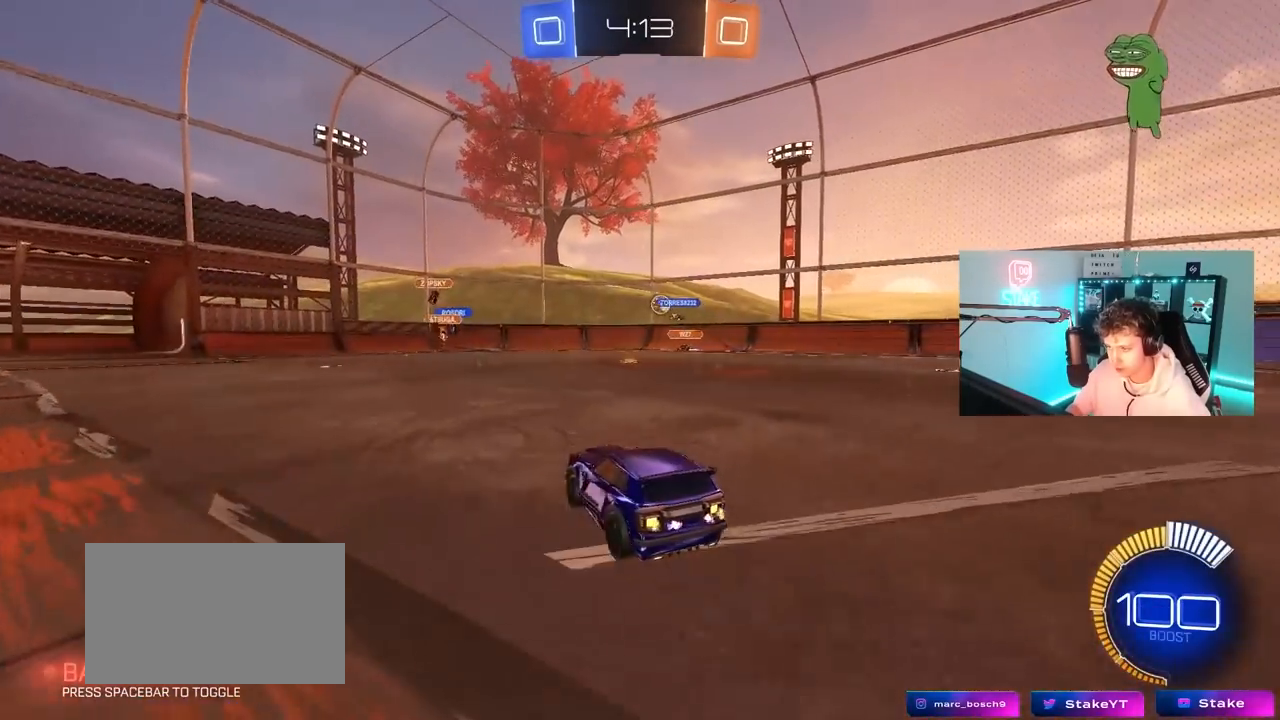
{"keys": ["d", "w"], "mouse": [], "mouse_move": "still", "events": [[117, "d", "up"], [300, "d", "down"]]}
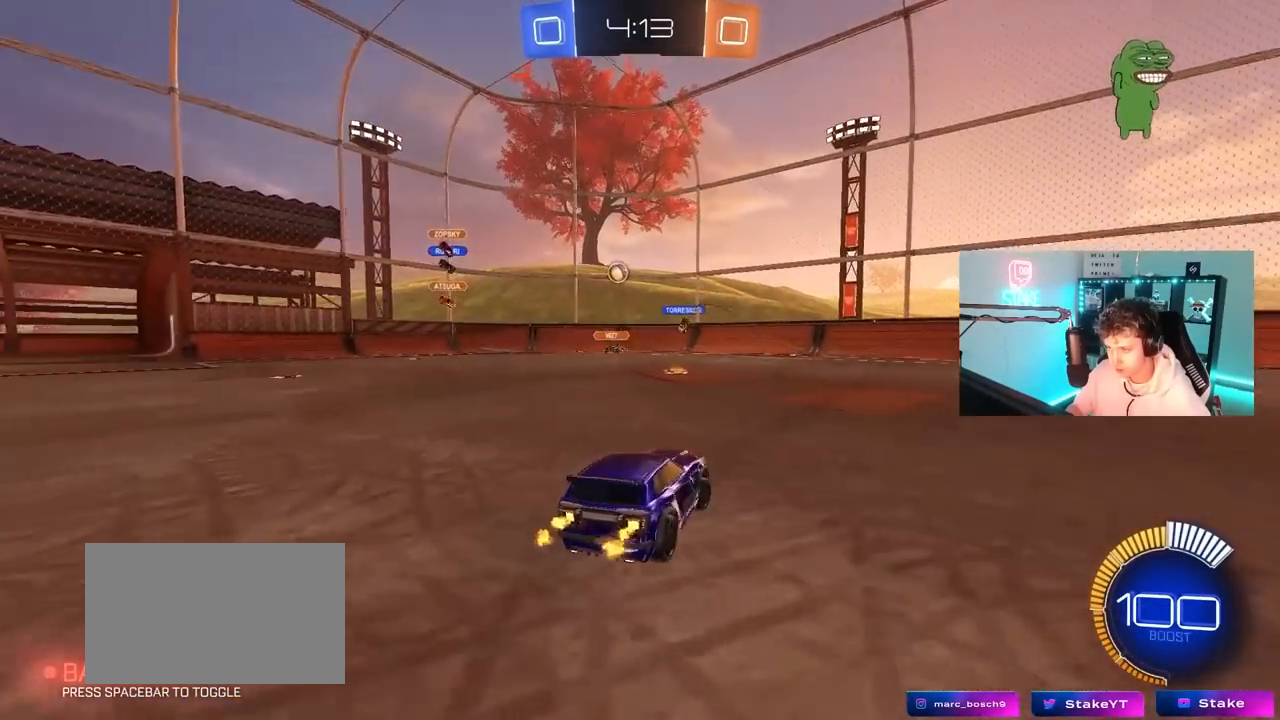
{"keys": ["a", "shift", "w"], "mouse": [], "mouse_move": "still", "events": [[367, "d", "up"], [417, "a", "down"], [450, "shift", "down"]]}
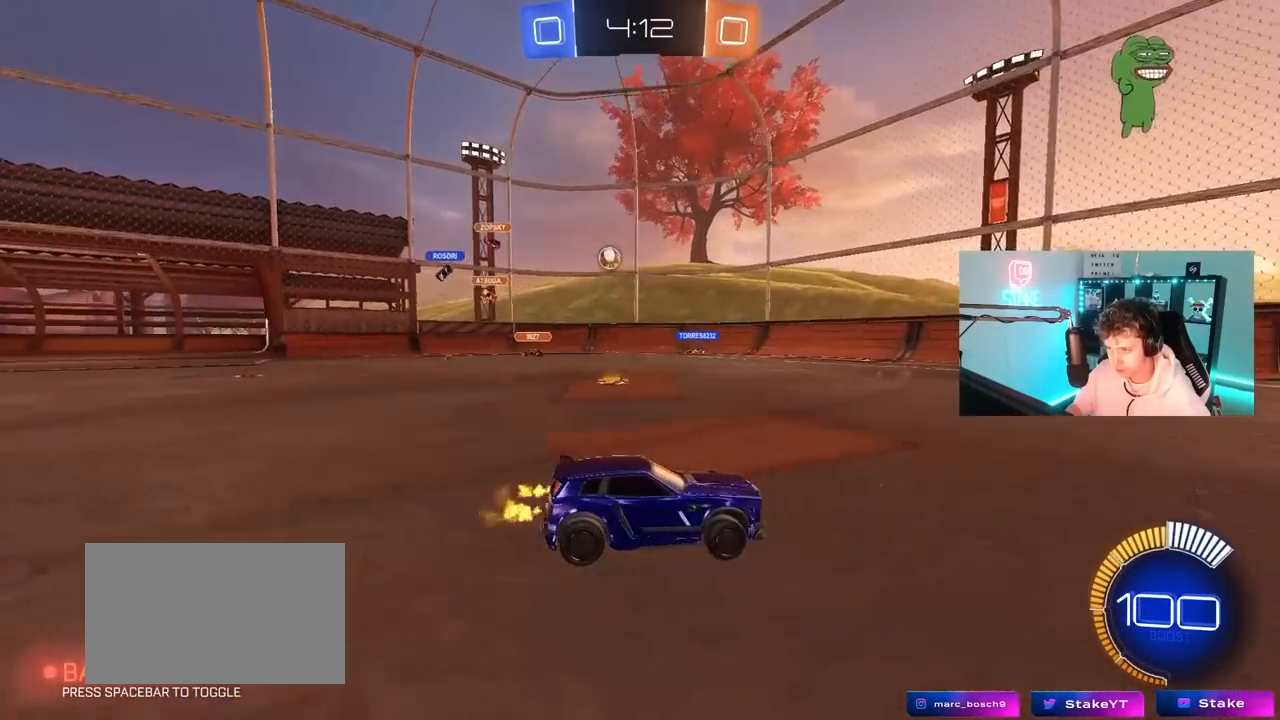
{"keys": [], "mouse": [], "mouse_move": "still", "events": [[100, "shift", "up"], [383, "a", "up"], [433, "w", "up"]]}
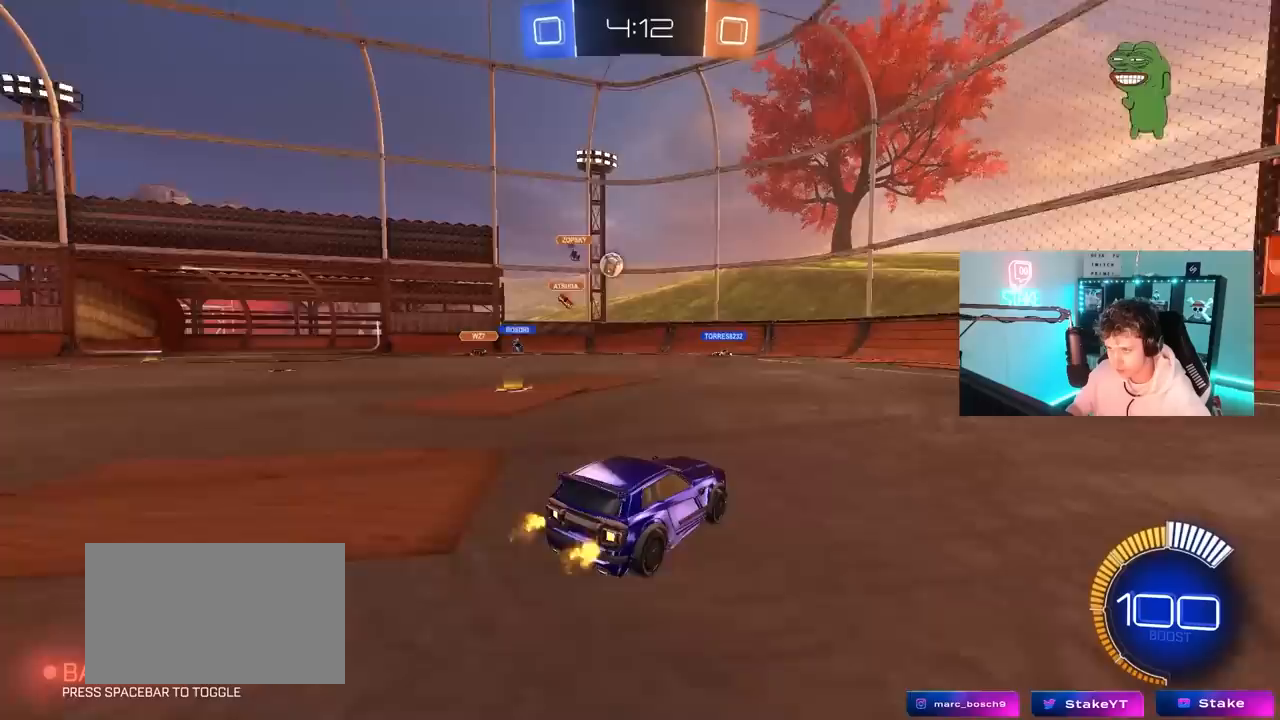
{"keys": ["a", "shift", "w"], "mouse": [], "mouse_move": "down-left", "events": [[250, "w", "down"], [300, "a", "down"], [350, "shift", "down"]]}
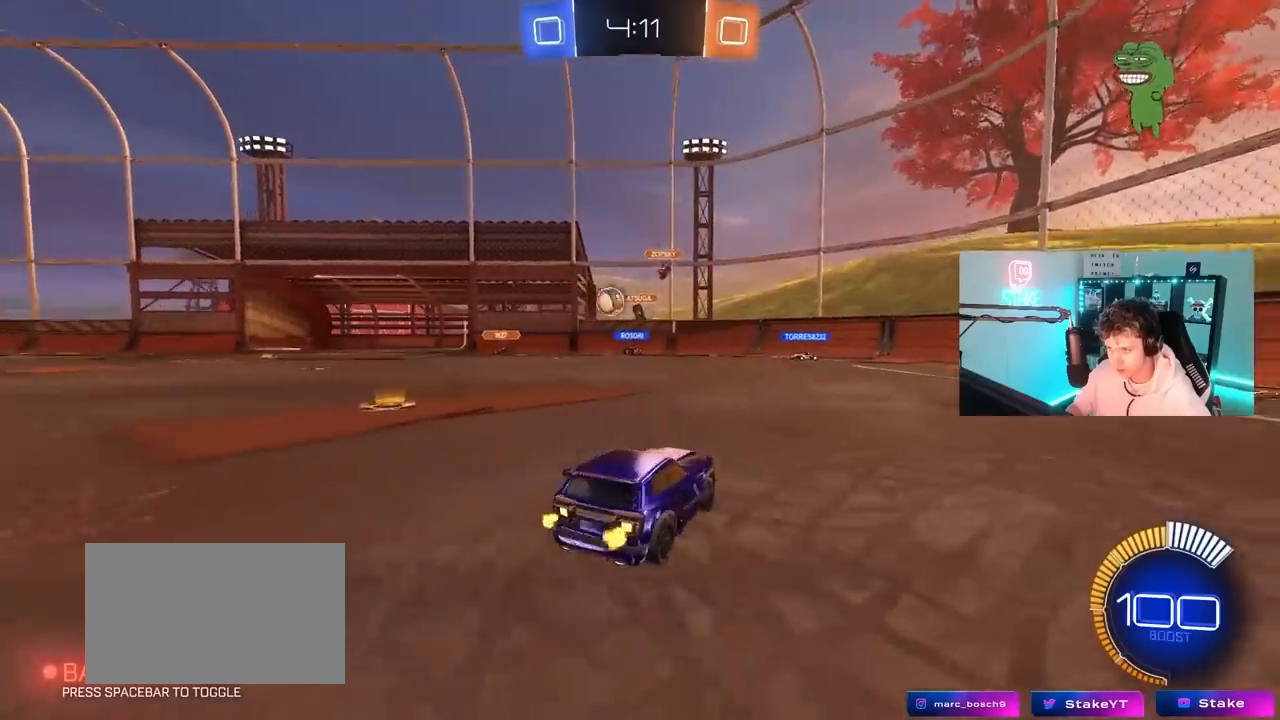
{"keys": [], "mouse": ["left", "right"], "mouse_move": "still", "events": [[33, "shift", "up"], [183, "mouse_left", "down"], [450, "w", "up"], [500, "a", "up"], [500, "mouse_right", "down"]]}
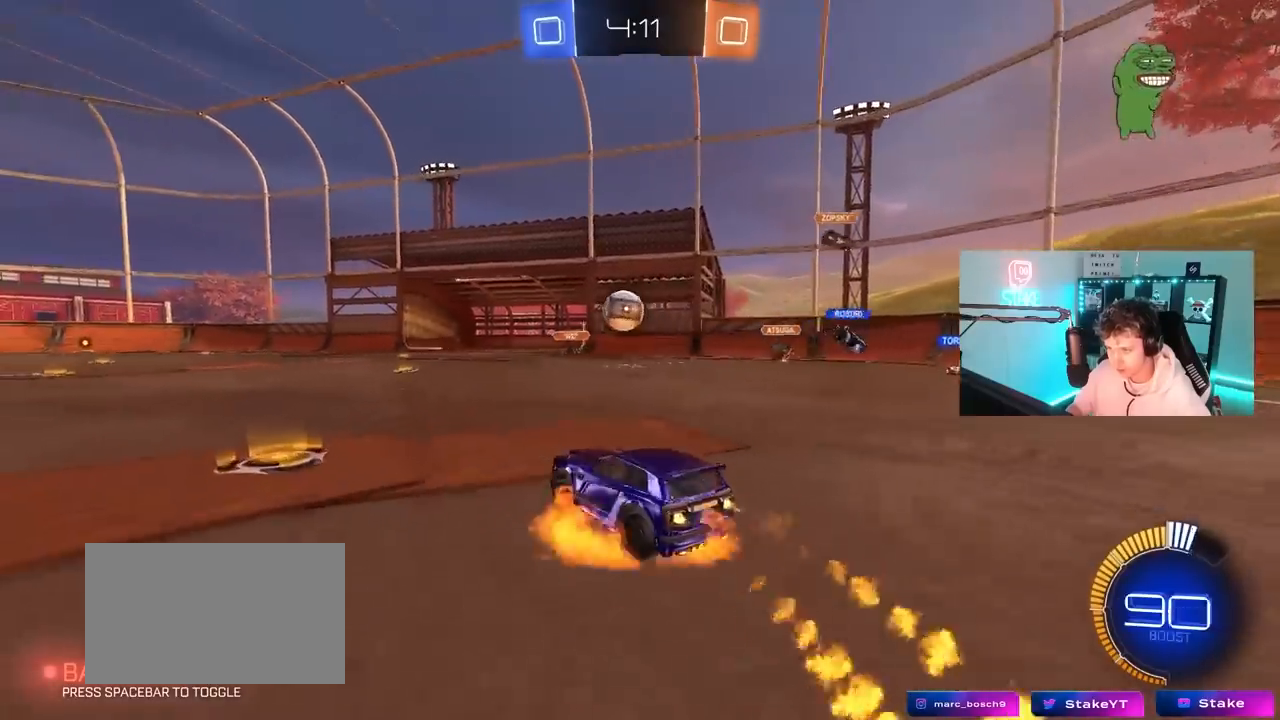
{"keys": ["d", "w"], "mouse": ["left"], "mouse_move": "still", "events": [[50, "s", "down"], [150, "d", "down"], [183, "a", "down"], [183, "d", "up"], [233, "shift", "down"], [283, "s", "up"], [333, "a", "up"], [333, "mouse_right", "up"], [333, "shift", "up"], [383, "d", "down"], [417, "w", "down"]]}
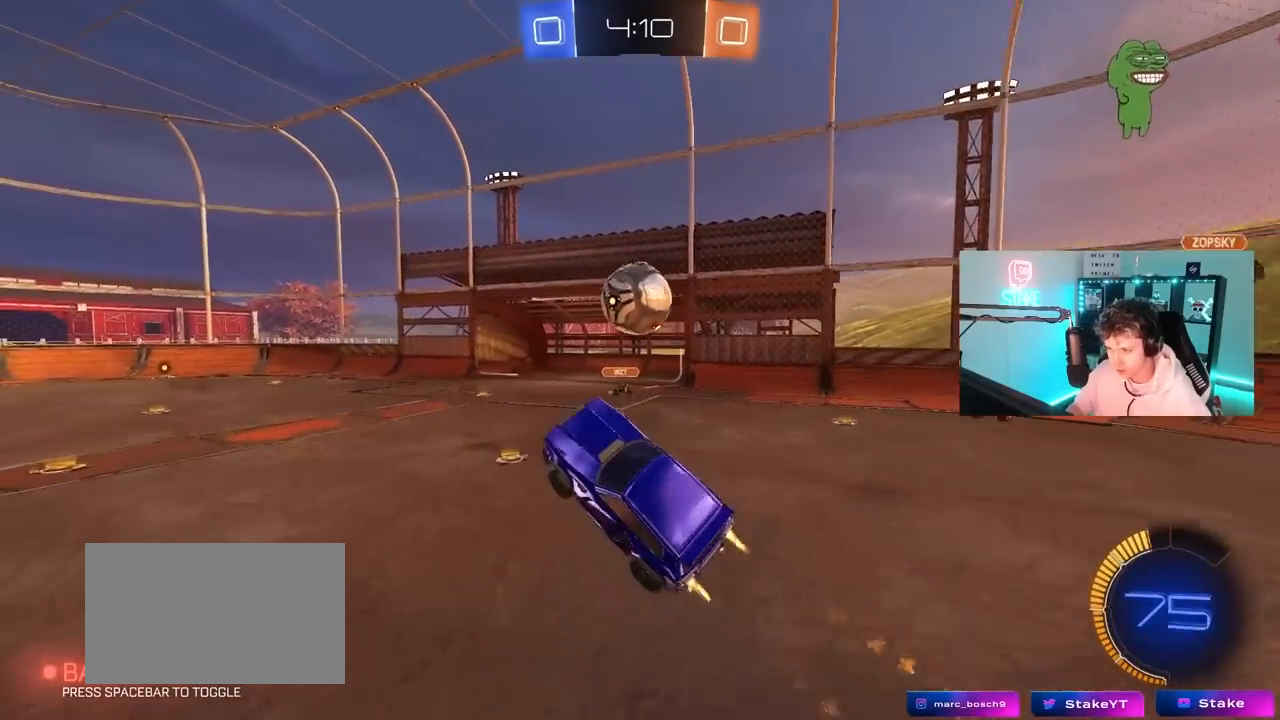
{"keys": ["d", "shift"], "mouse": ["left", "right"], "mouse_move": "right", "events": [[17, "a", "down"], [17, "d", "up"], [117, "a", "up"], [117, "d", "down"], [300, "w", "up"], [350, "mouse_right", "down"], [400, "shift", "down"]]}
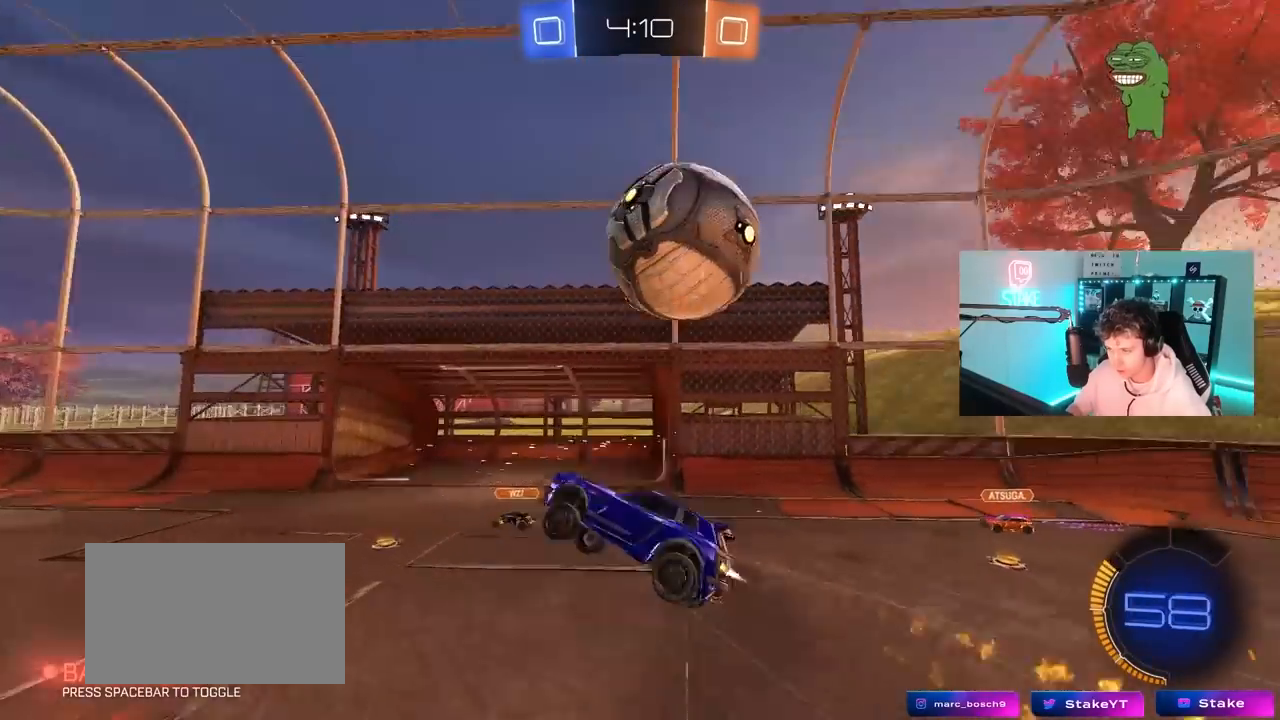
{"keys": ["a", "s"], "mouse": ["left"], "mouse_move": "still", "events": [[83, "mouse_right", "up"], [417, "d", "up"], [417, "shift", "up"], [450, "s", "down"], [500, "a", "down"]]}
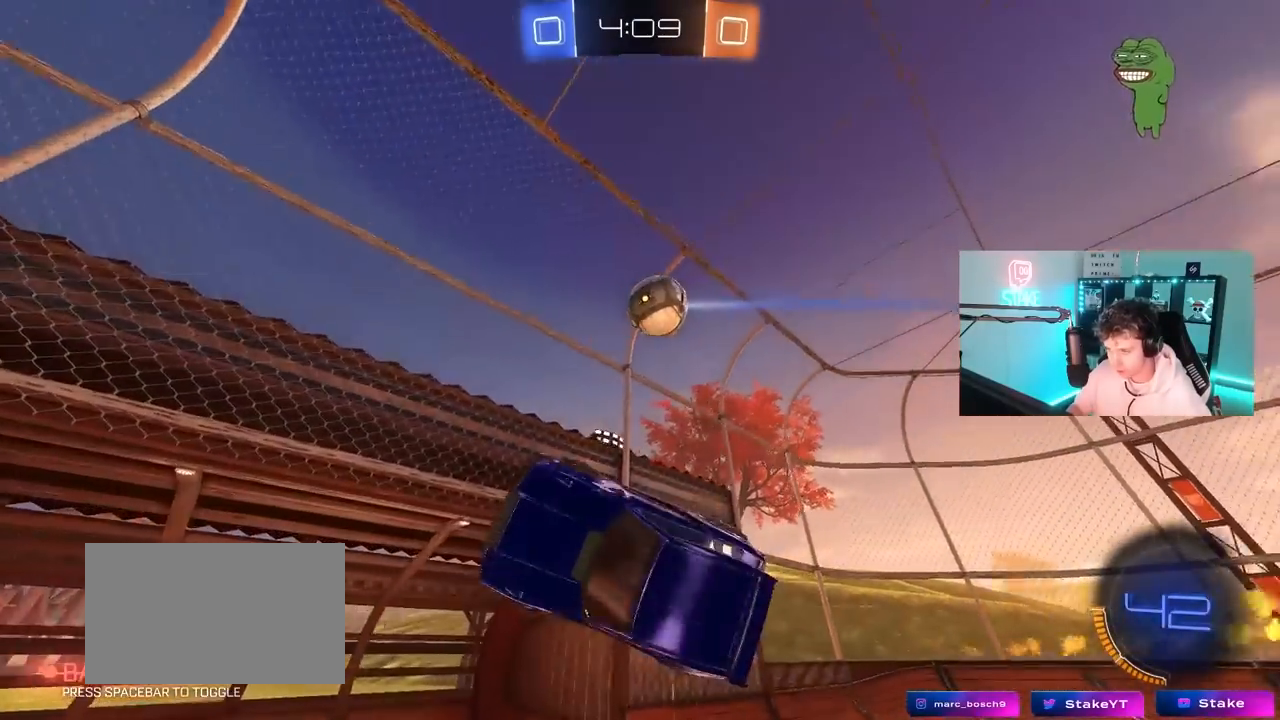
{"keys": [], "mouse": [], "mouse_move": "still", "events": [[50, "mouse_left", "up"], [150, "a", "up"], [150, "s", "up"], [233, "s", "down"], [283, "d", "down"], [333, "a", "down"], [333, "d", "up"], [383, "shift", "down"], [417, "a", "up"], [467, "s", "up"], [467, "shift", "up"]]}
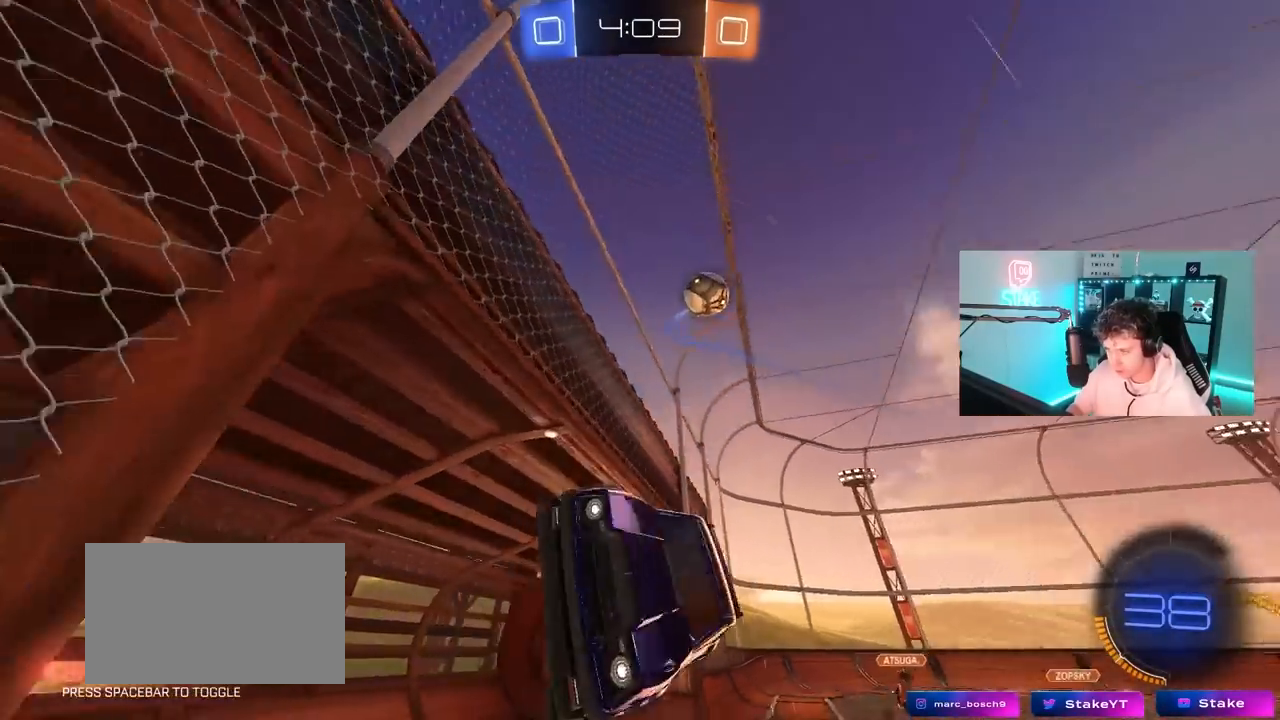
{"keys": ["w"], "mouse": ["left"], "mouse_move": "still", "events": [[217, "mouse_left", "down"], [217, "w", "down"], [300, "a", "down"], [450, "a", "up"]]}
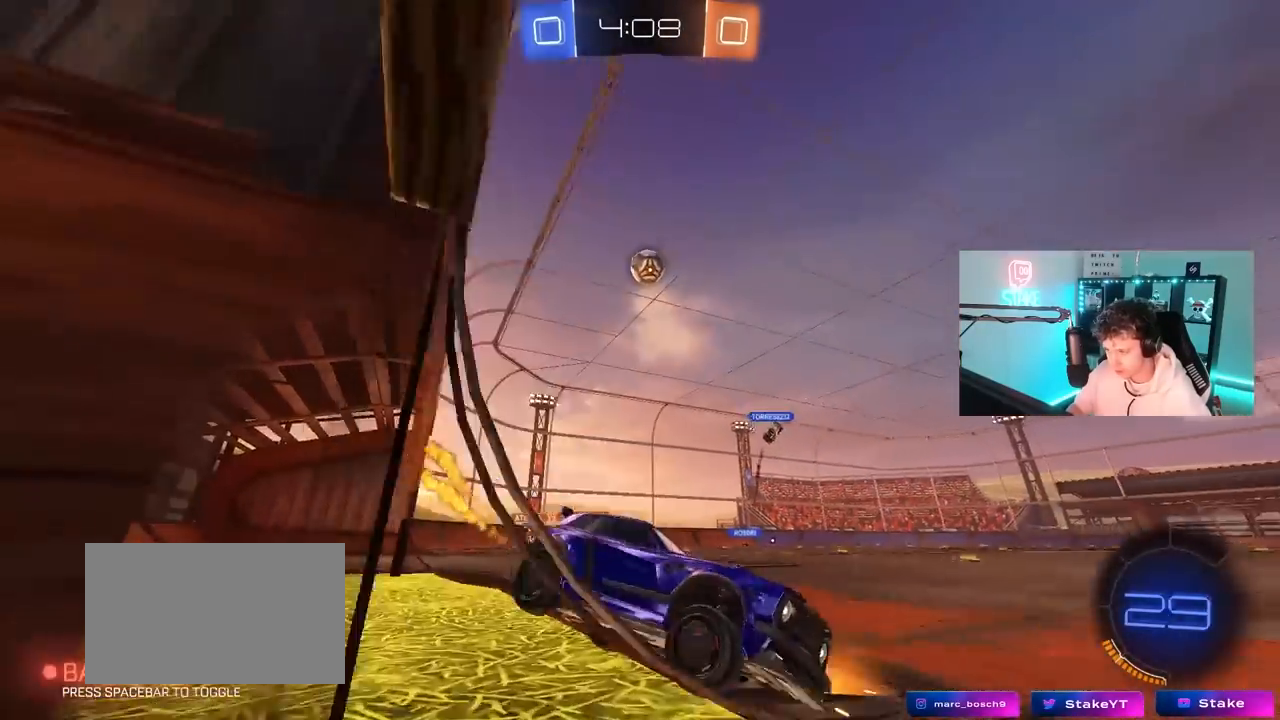
{"keys": ["w"], "mouse": ["left"], "mouse_move": "still", "events": [[167, "a", "down"], [217, "mouse_left", "up"], [317, "a", "up"], [317, "d", "down"], [367, "mouse_left", "down"], [400, "d", "up"]]}
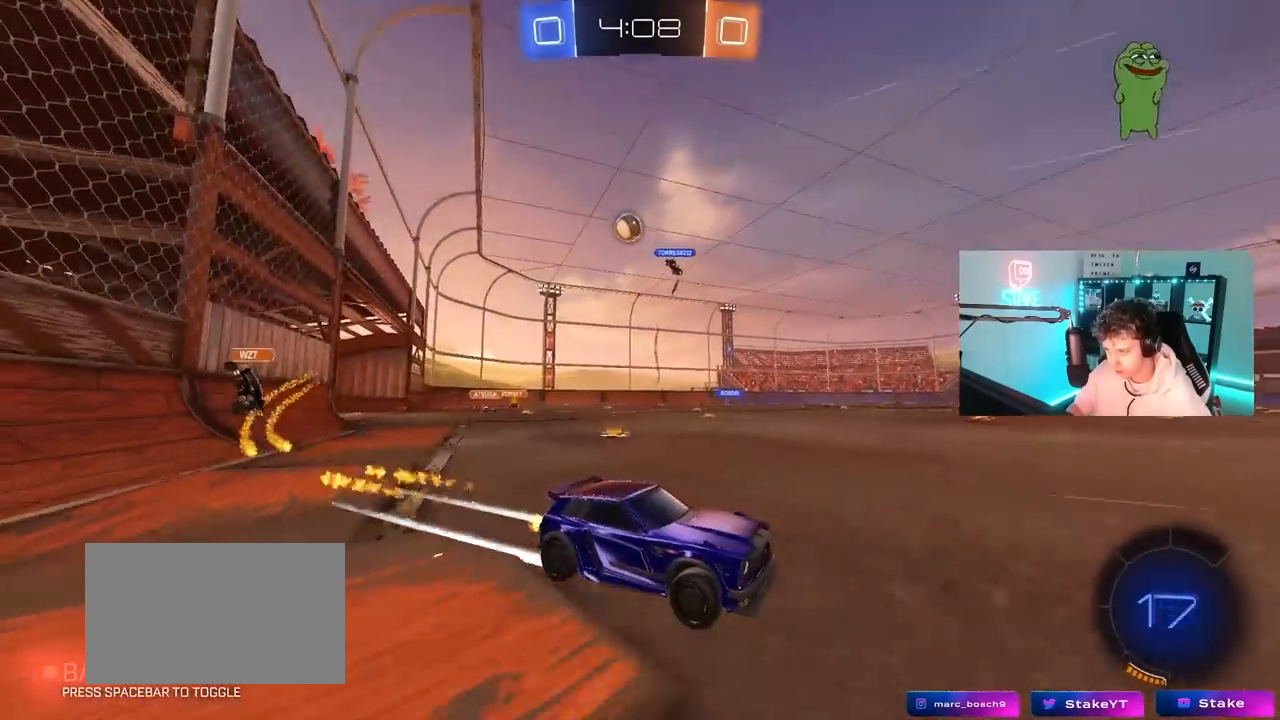
{"keys": ["a", "w"], "mouse": [], "mouse_move": "still", "events": [[50, "d", "down"], [150, "a", "down"], [150, "d", "up"], [150, "mouse_left", "up"], [233, "shift", "down"], [333, "shift", "up"]]}
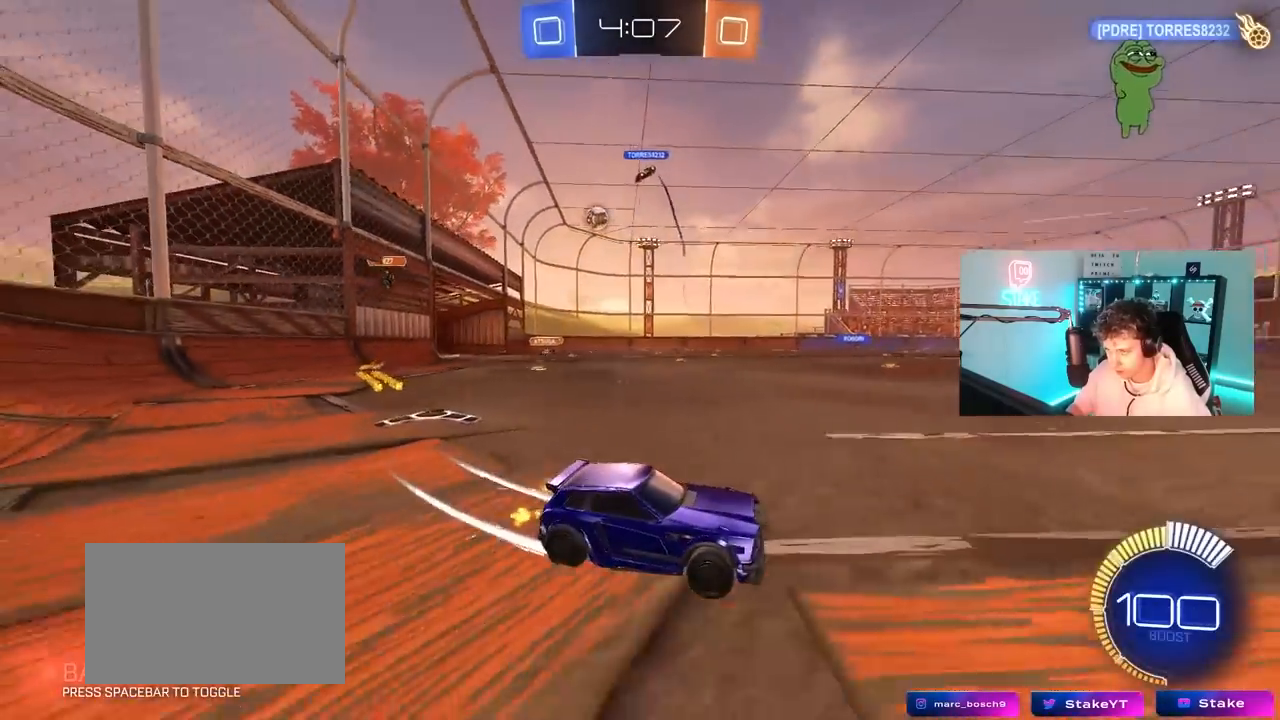
{"keys": ["a", "w"], "mouse": ["left"], "mouse_move": "still", "events": [[17, "a", "up"], [200, "a", "down"], [250, "shift", "down"], [300, "mouse_left", "down"], [350, "shift", "up"]]}
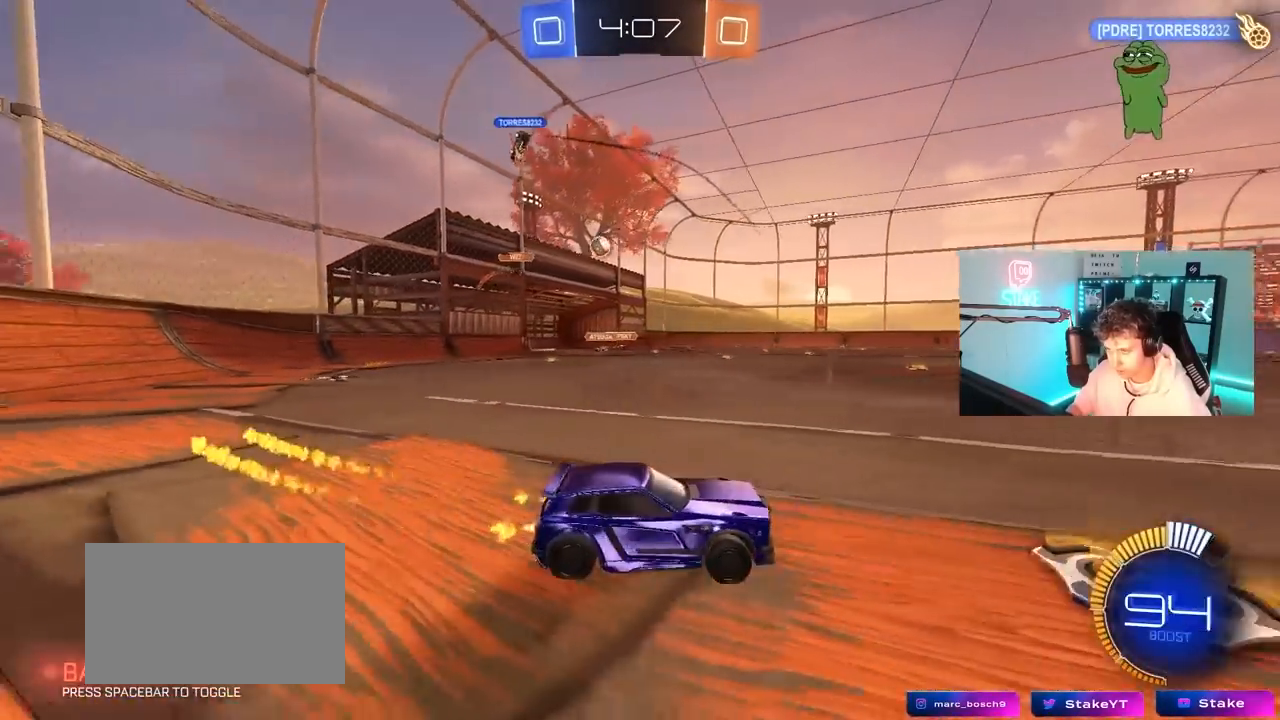
{"keys": ["w"], "mouse": [], "mouse_move": "still", "events": [[183, "mouse_left", "up"], [217, "a", "up"]]}
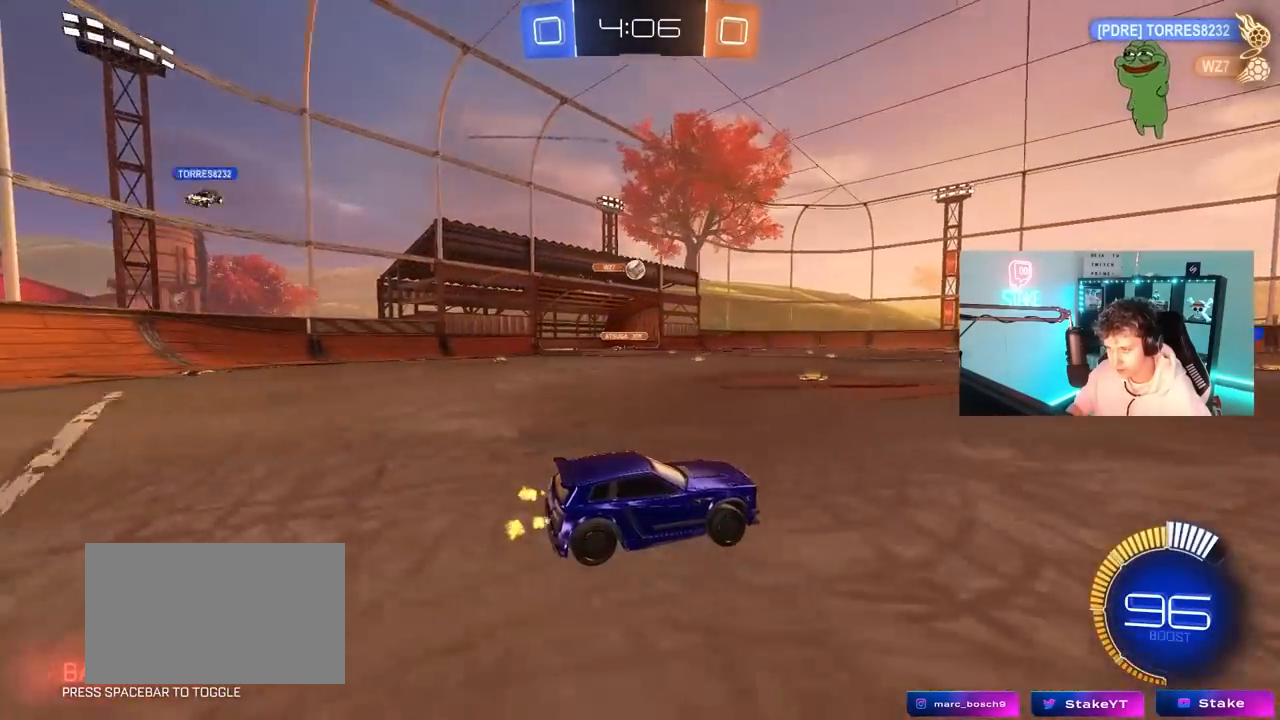
{"keys": ["w"], "mouse": [], "mouse_move": "still", "events": []}